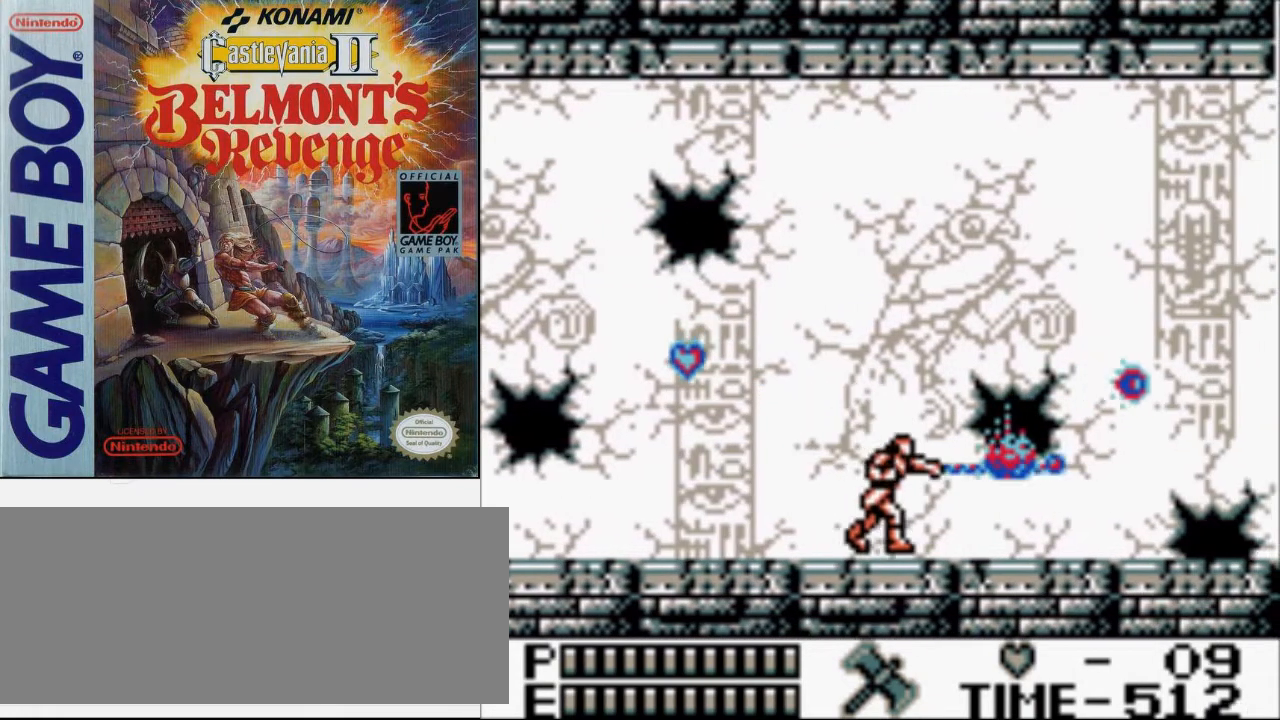
Gameplay with a controller (Nintendo layout); each line is a JSON object with the inputs held at the frame after it. "events" lists button and stick changes between this image and that frame as [ms after this image, input, new state], when the widget could be followed in between. Not read: L3 R3.
{"buttons": ["DPAD_RIGHT"], "events": []}
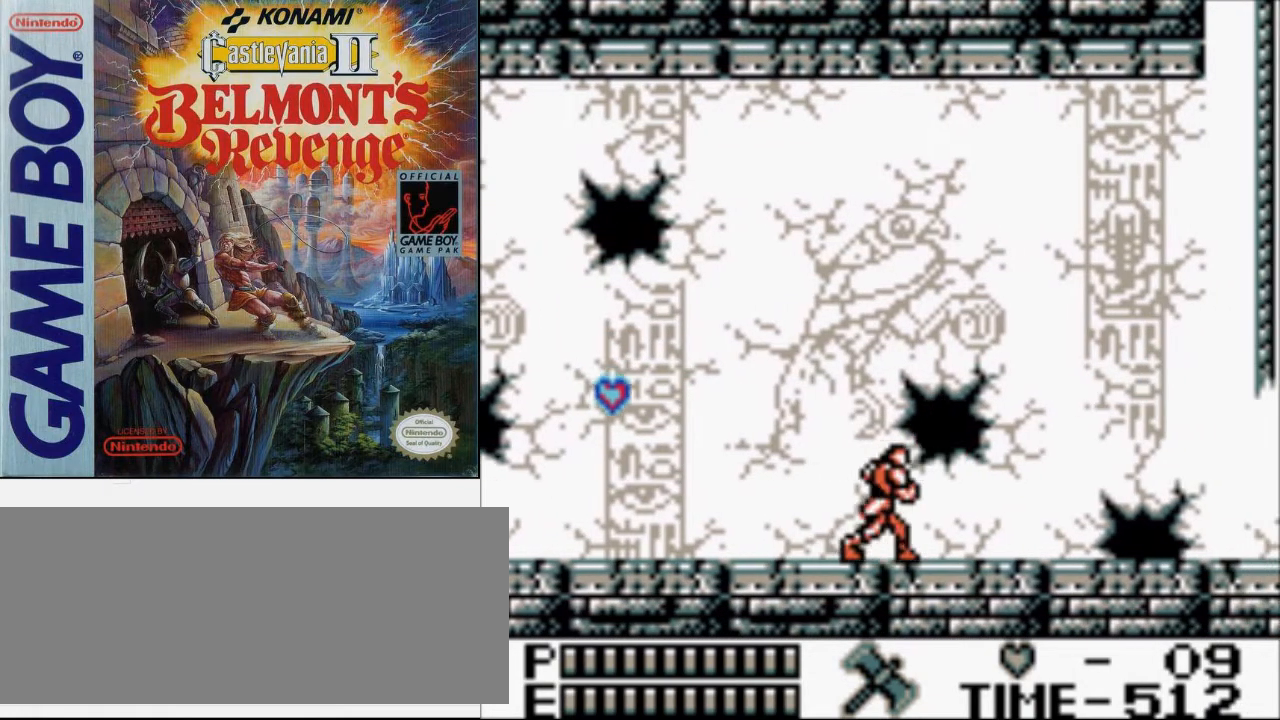
{"buttons": ["DPAD_RIGHT"], "events": []}
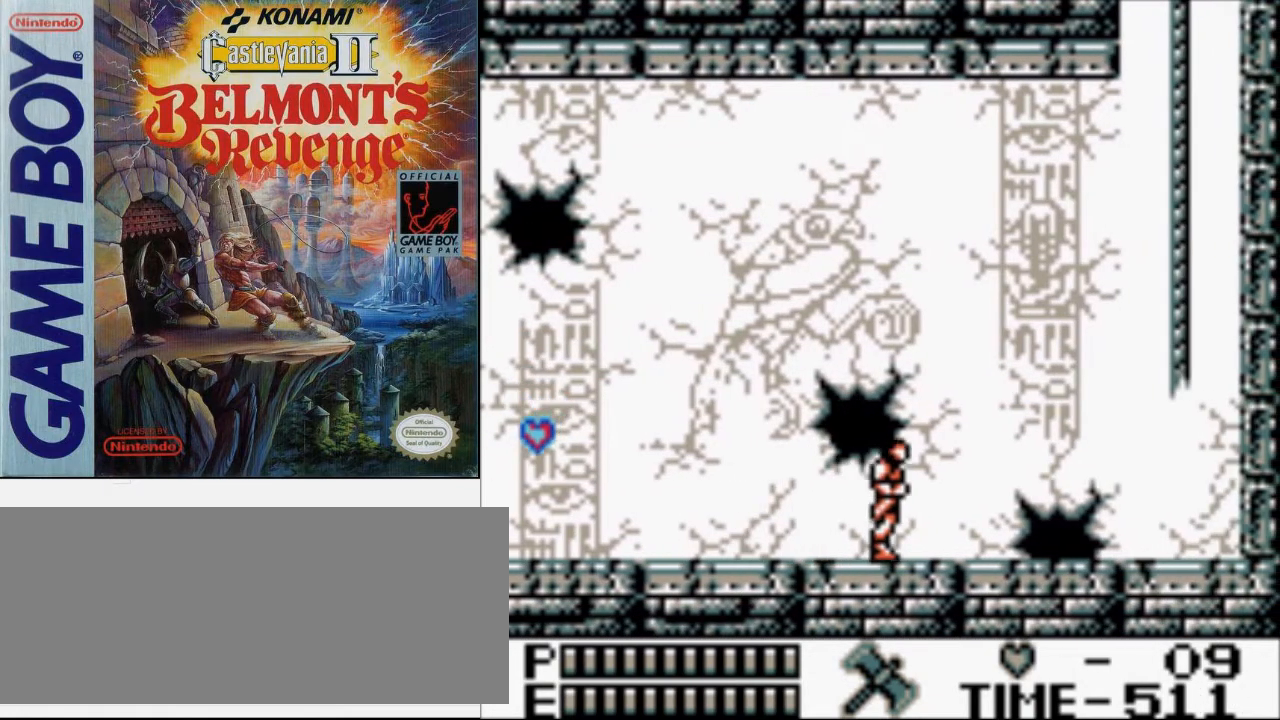
{"buttons": ["DPAD_RIGHT"], "events": []}
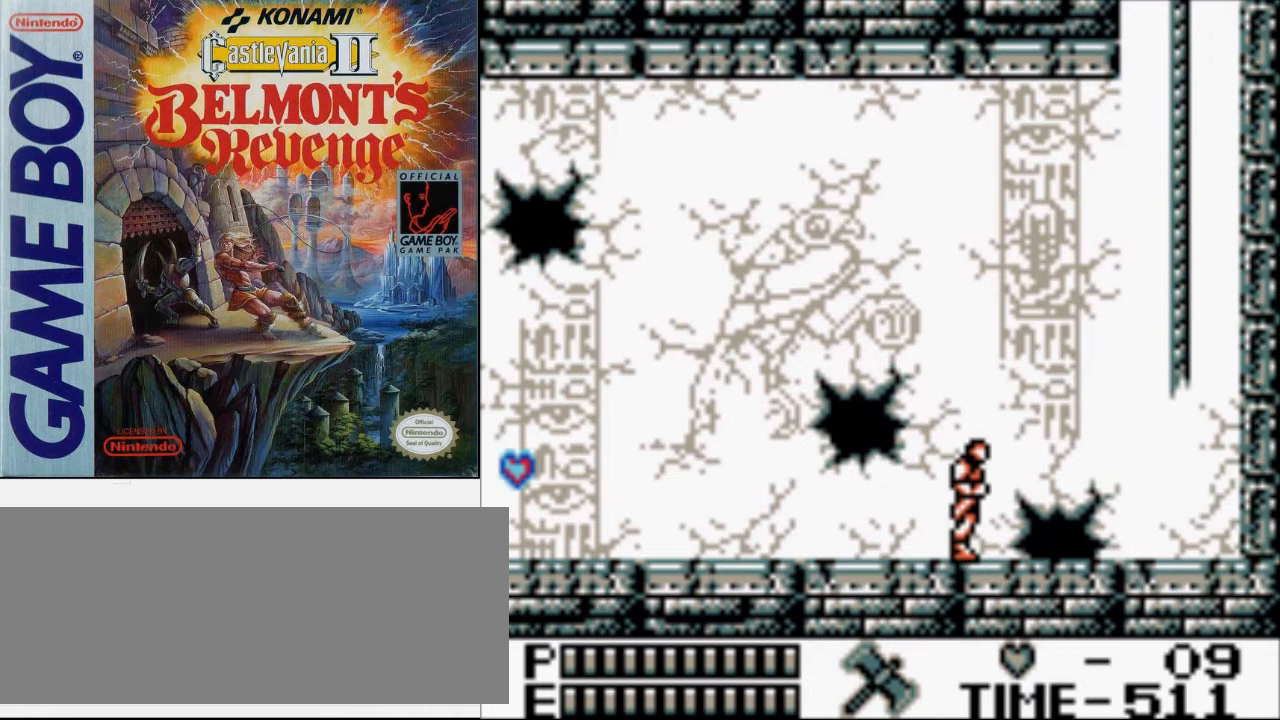
{"buttons": ["DPAD_RIGHT"], "events": []}
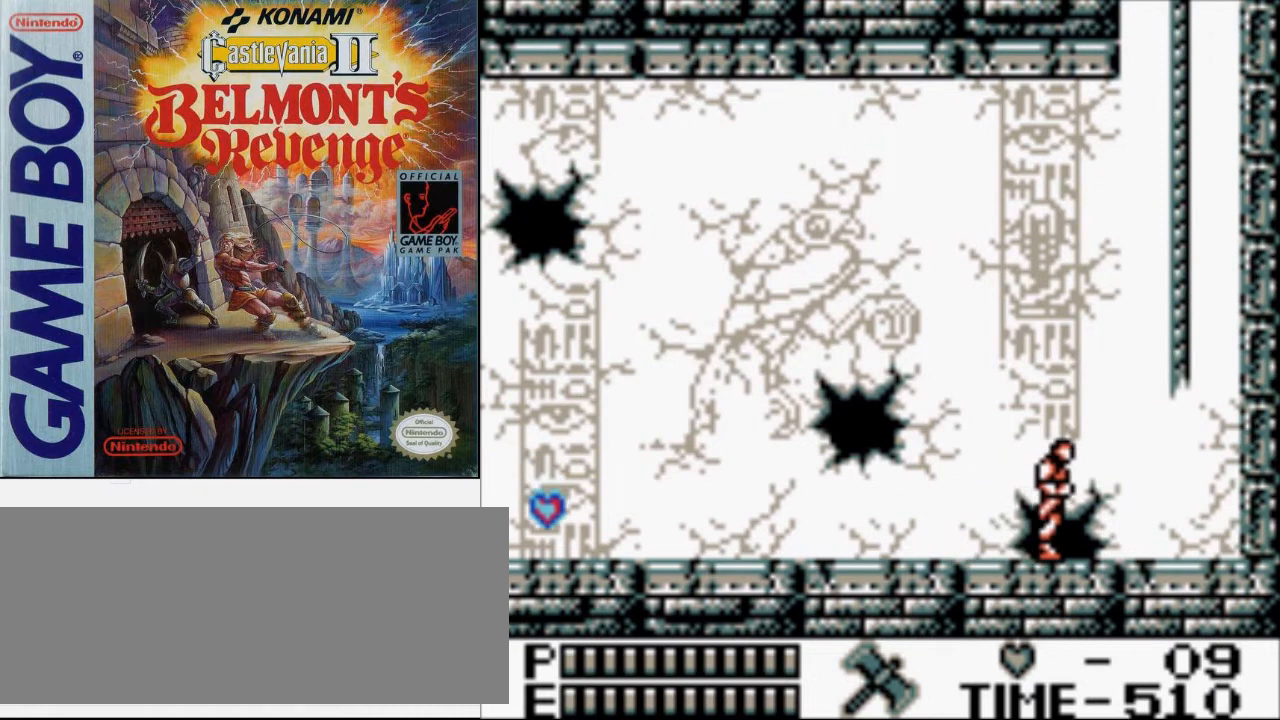
{"buttons": ["A", "DPAD_UP", "DPAD_RIGHT"], "events": [[367, "DPAD_UP", "down"], [400, "A", "down"]]}
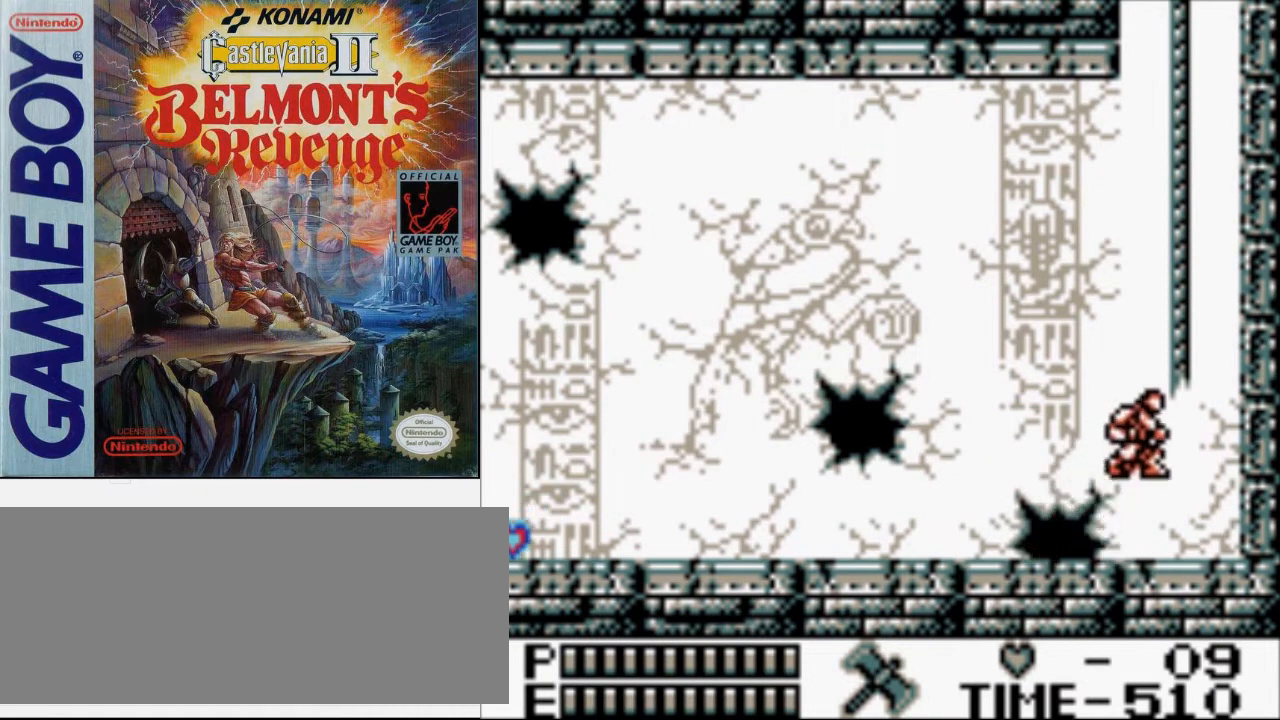
{"buttons": ["DPAD_UP"], "events": [[200, "DPAD_RIGHT", "up"], [367, "A", "up"]]}
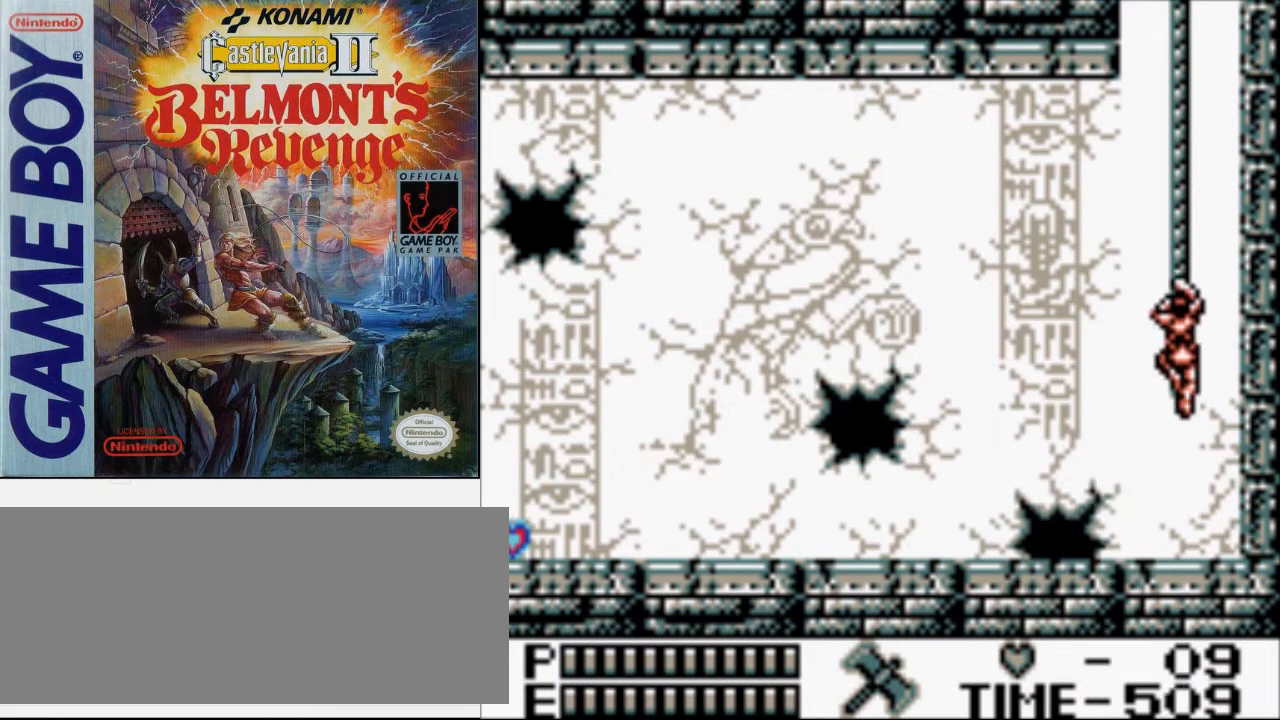
{"buttons": ["DPAD_UP"], "events": []}
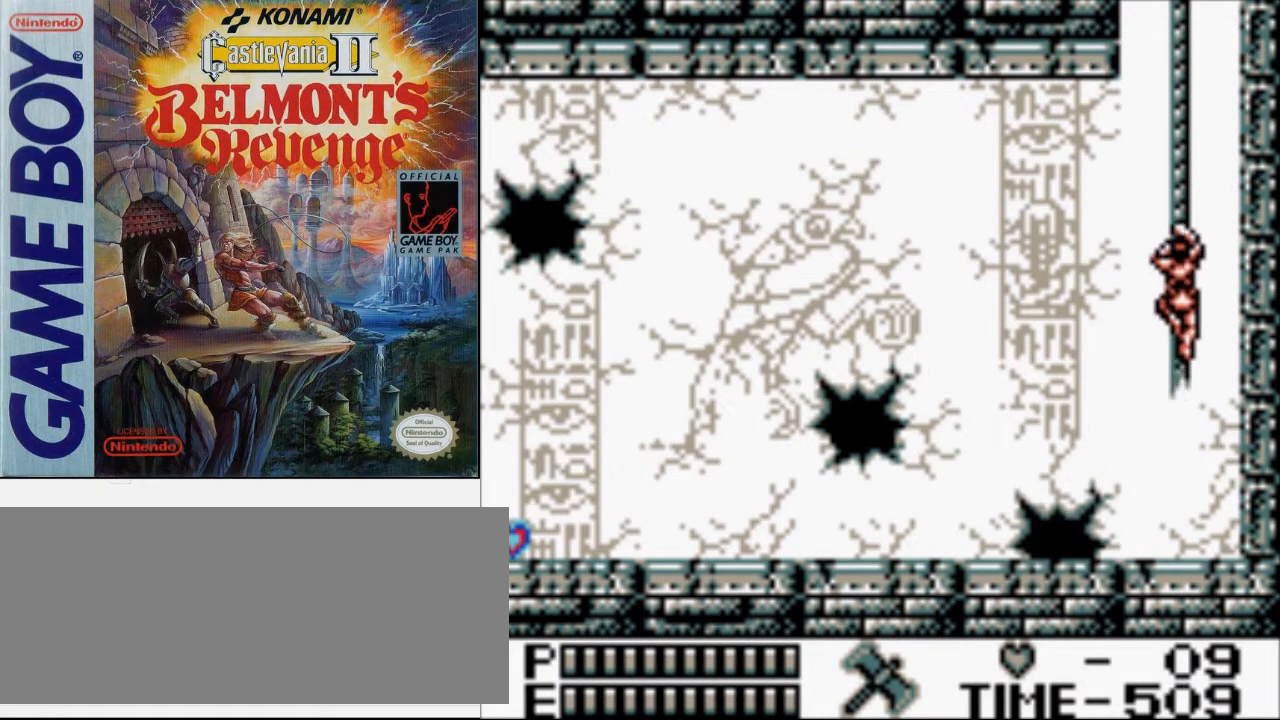
{"buttons": ["DPAD_UP"], "events": []}
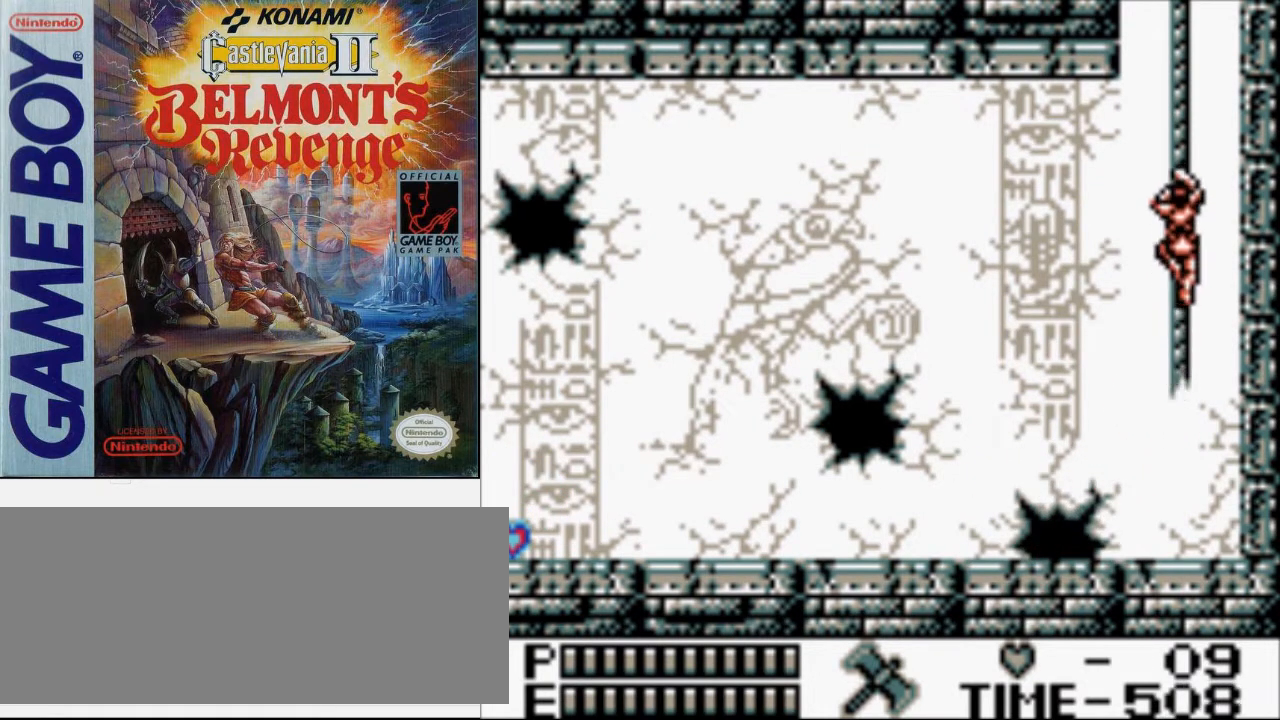
{"buttons": [], "events": [[400, "DPAD_UP", "up"]]}
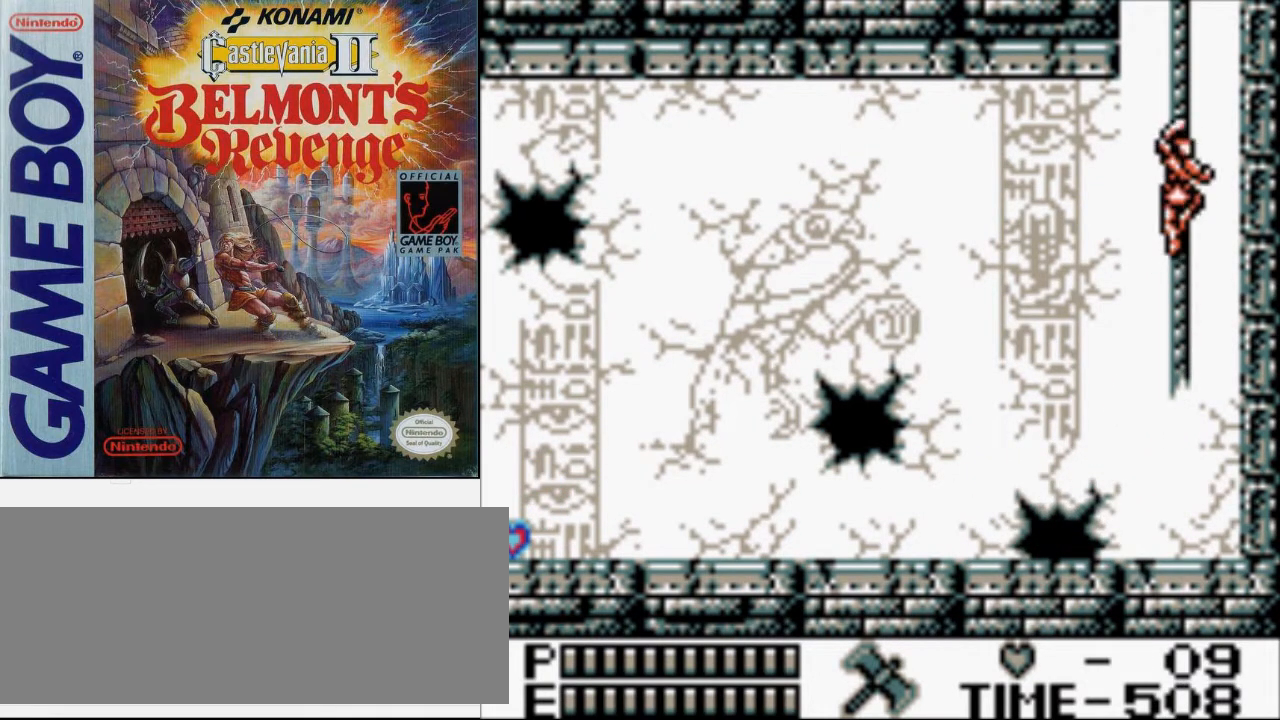
{"buttons": ["DPAD_UP"], "events": [[300, "DPAD_UP", "down"]]}
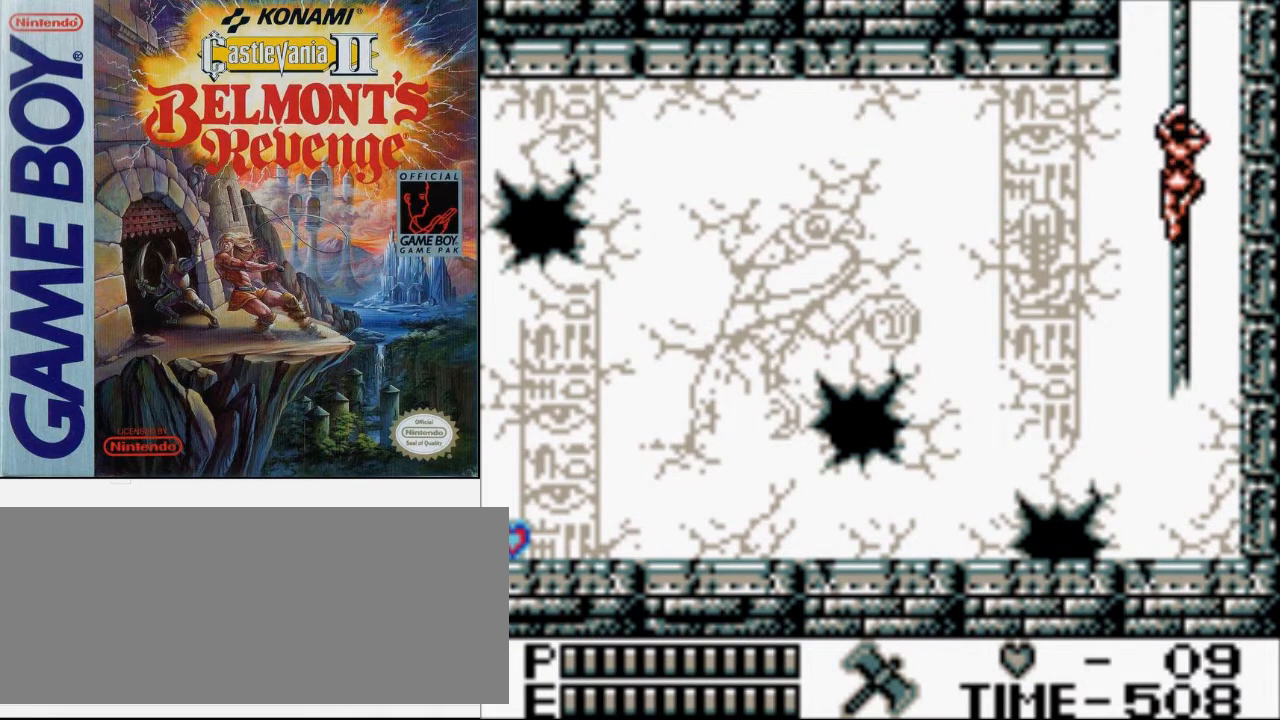
{"buttons": [], "events": [[400, "DPAD_UP", "up"]]}
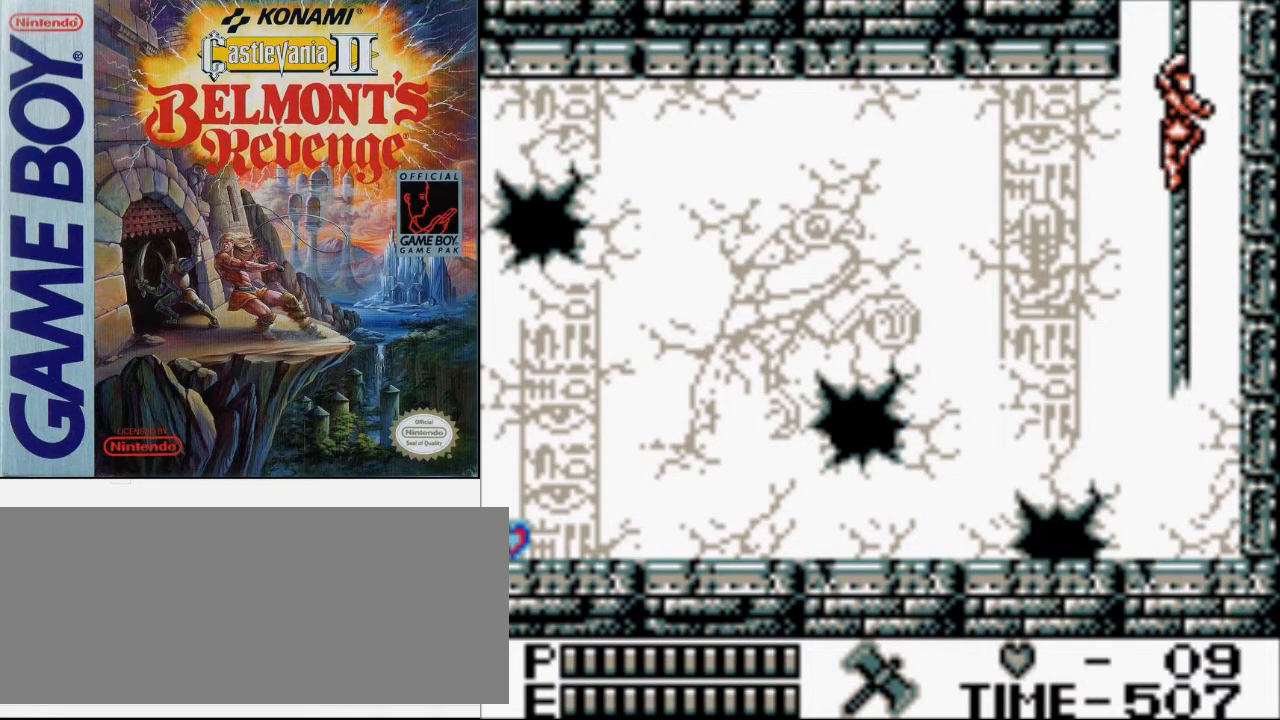
{"buttons": [], "events": [[133, "DPAD_UP", "down"], [400, "DPAD_UP", "up"]]}
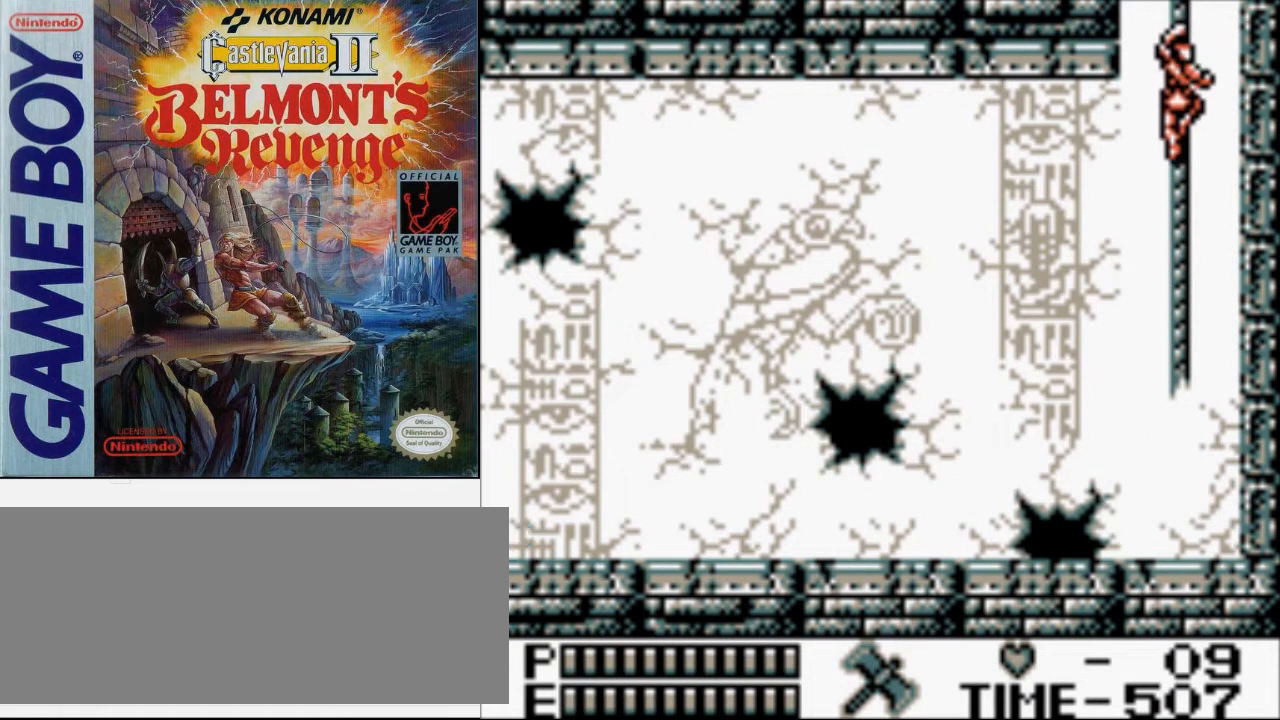
{"buttons": [], "events": []}
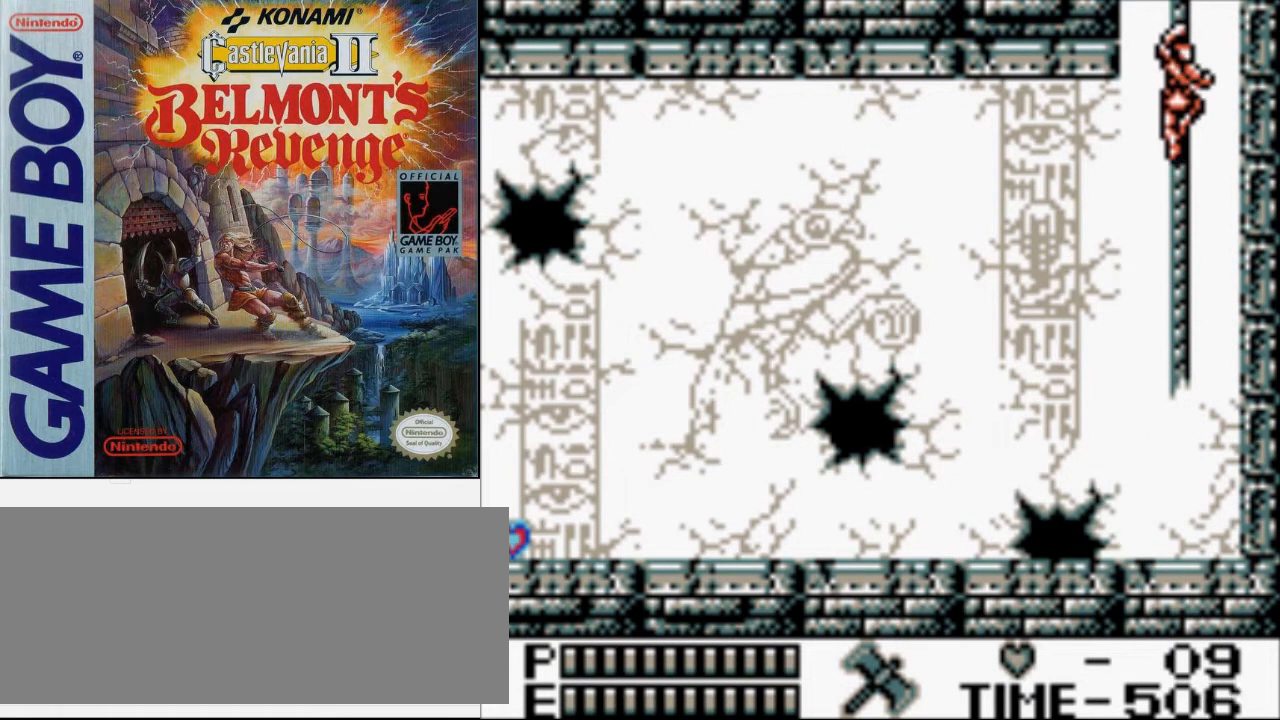
{"buttons": [], "events": []}
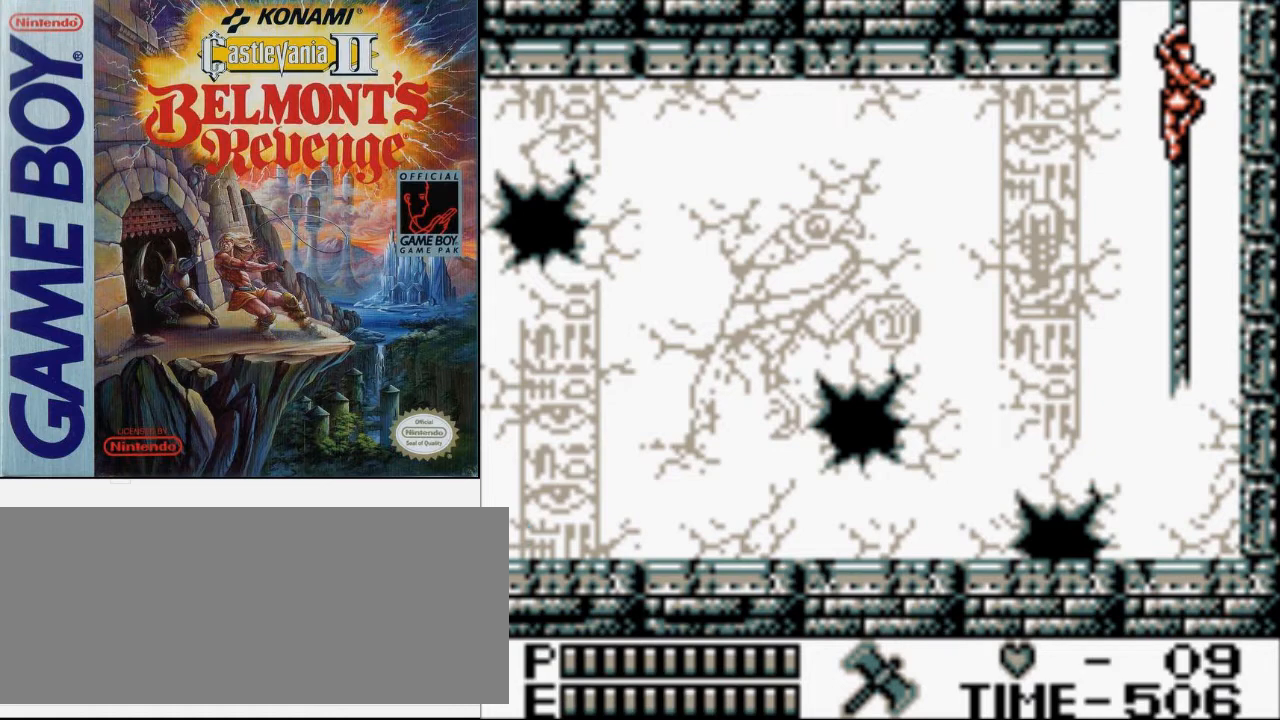
{"buttons": [], "events": []}
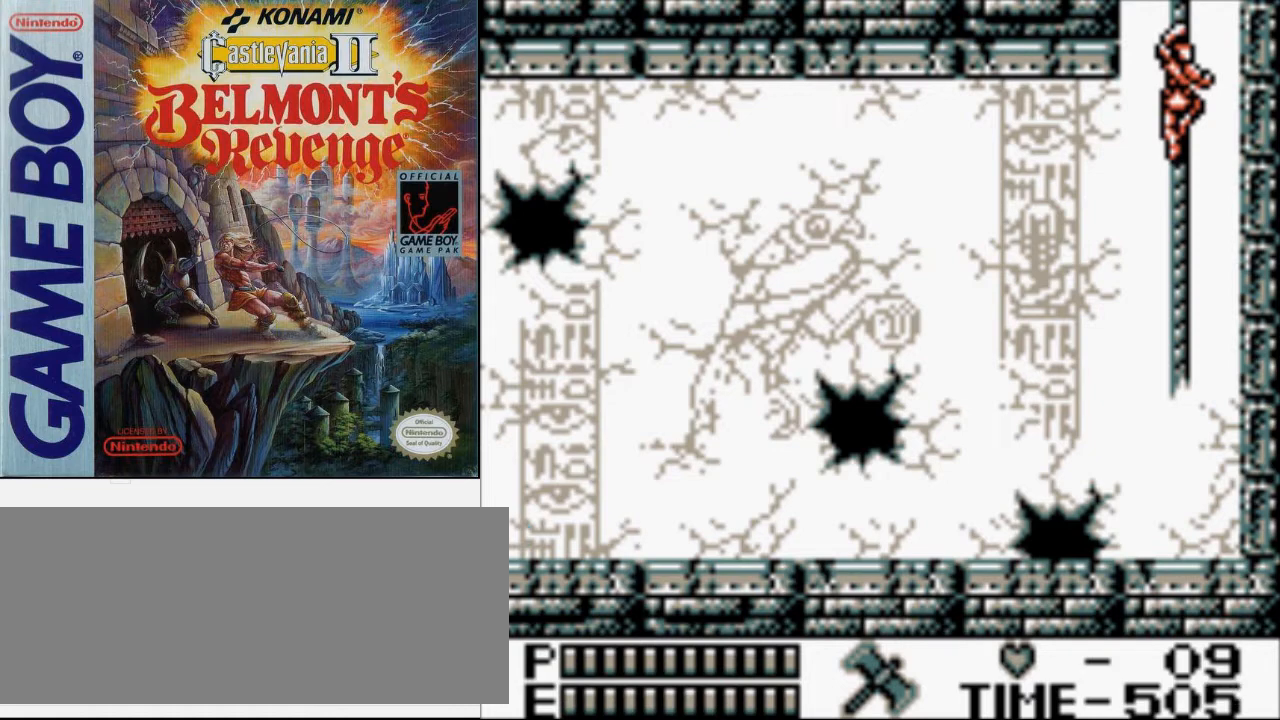
{"buttons": [], "events": []}
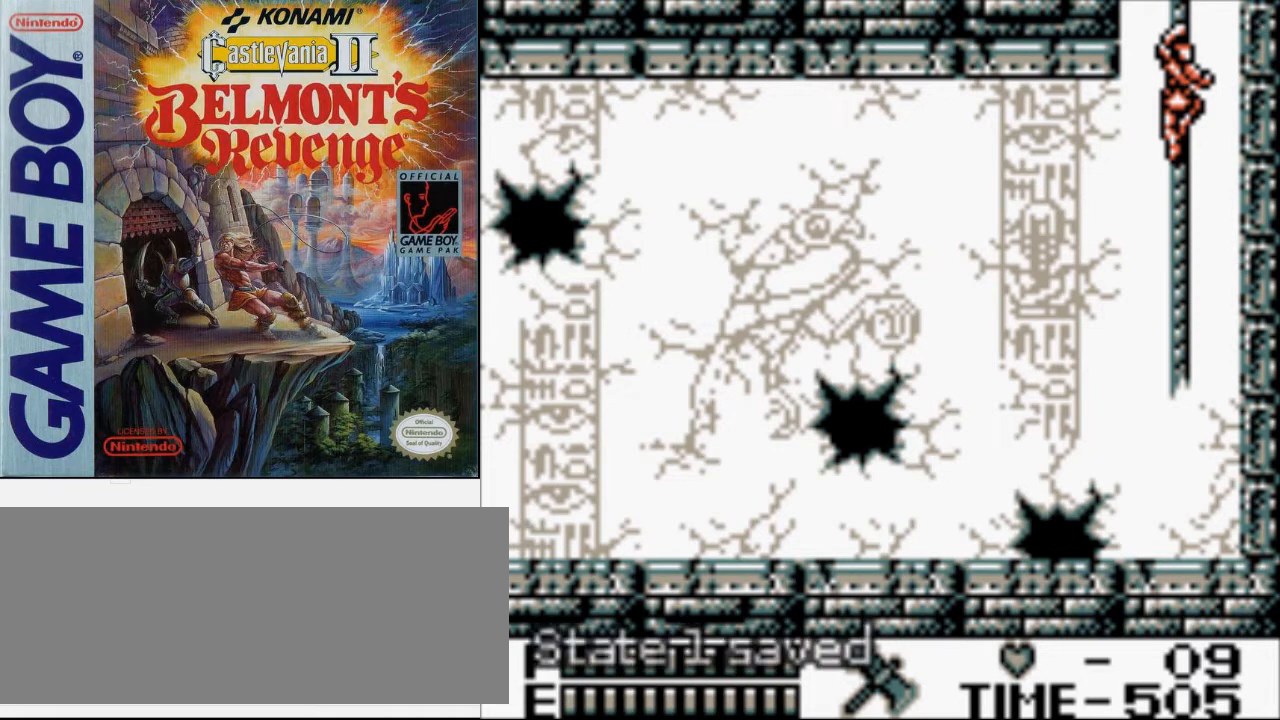
{"buttons": [], "events": []}
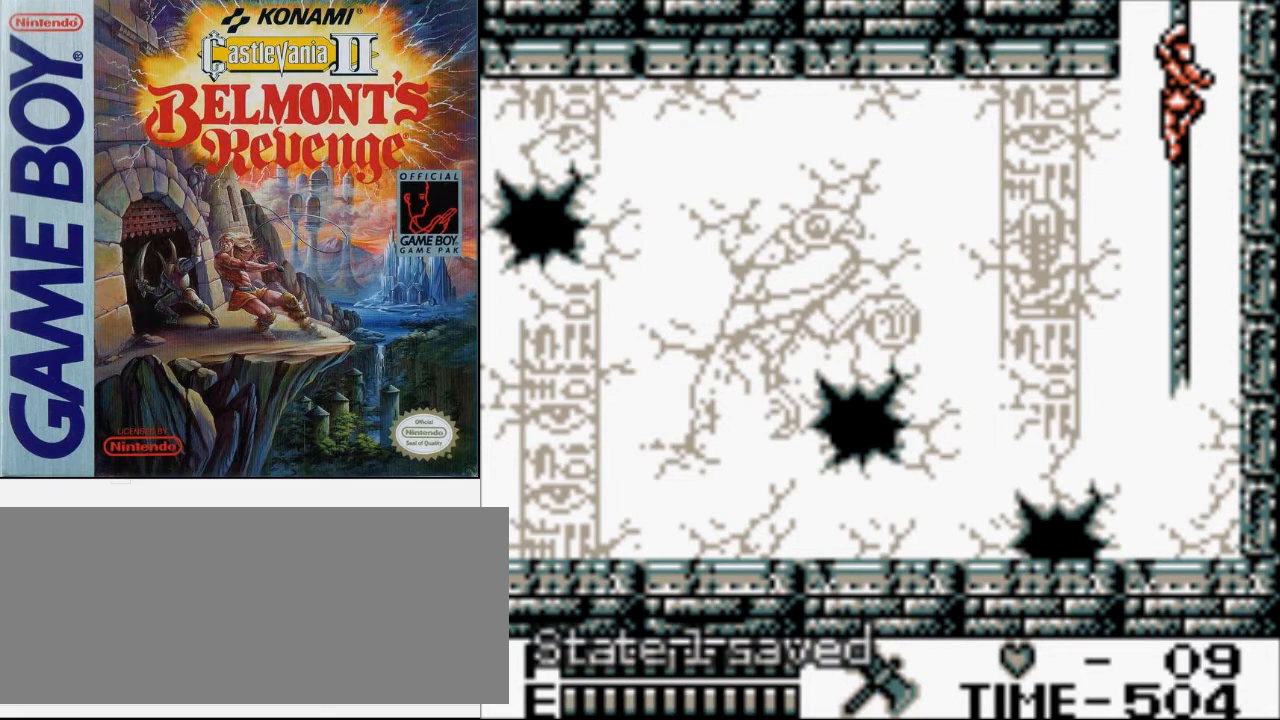
{"buttons": [], "events": []}
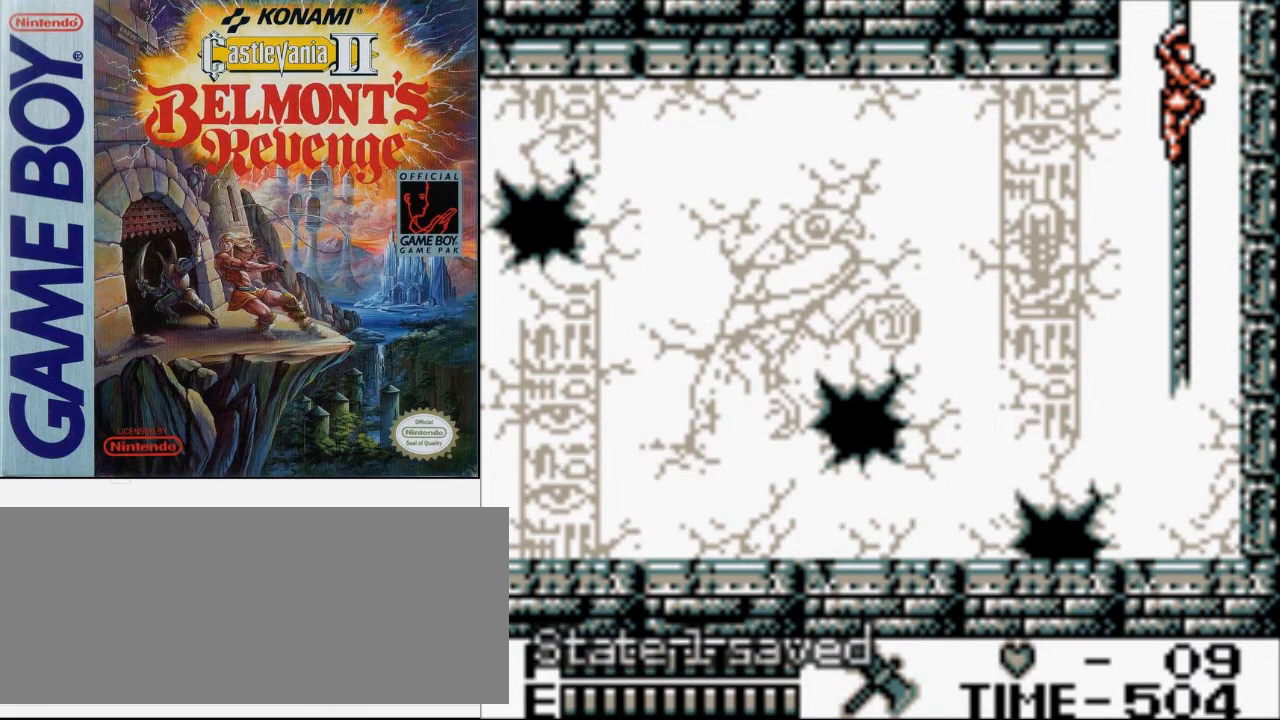
{"buttons": [], "events": []}
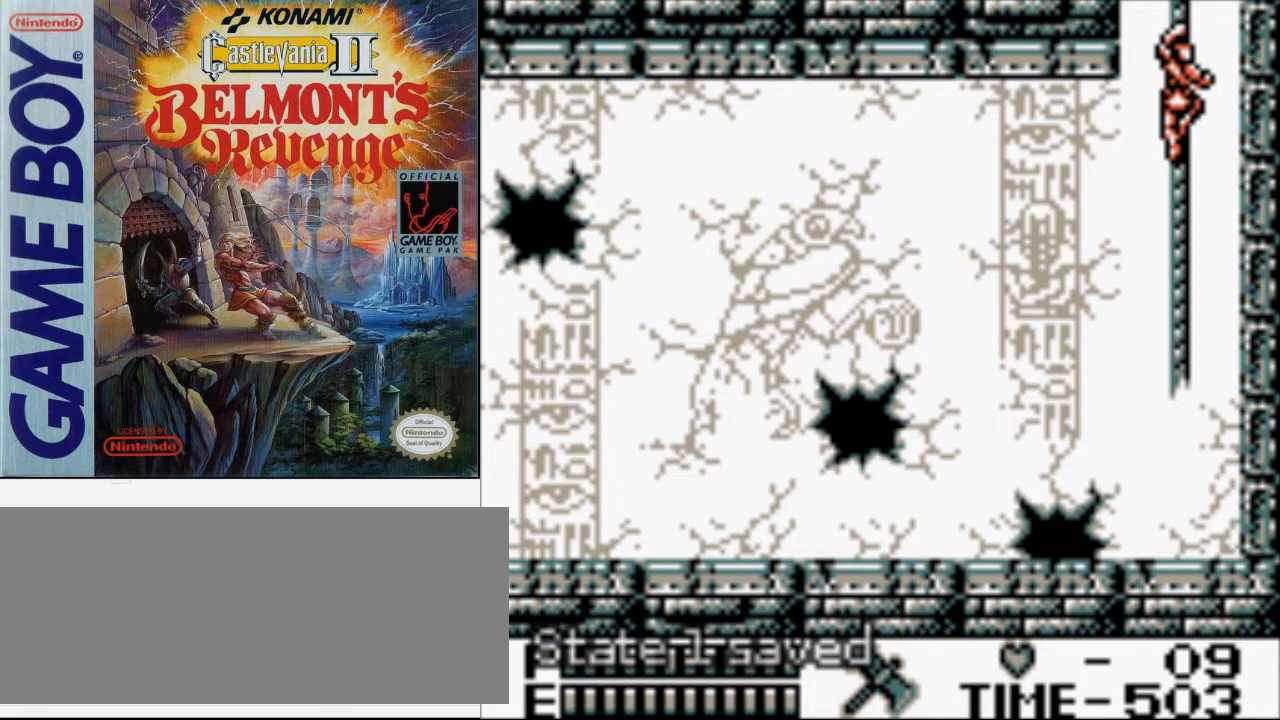
{"buttons": ["DPAD_UP"], "events": [[433, "DPAD_UP", "down"]]}
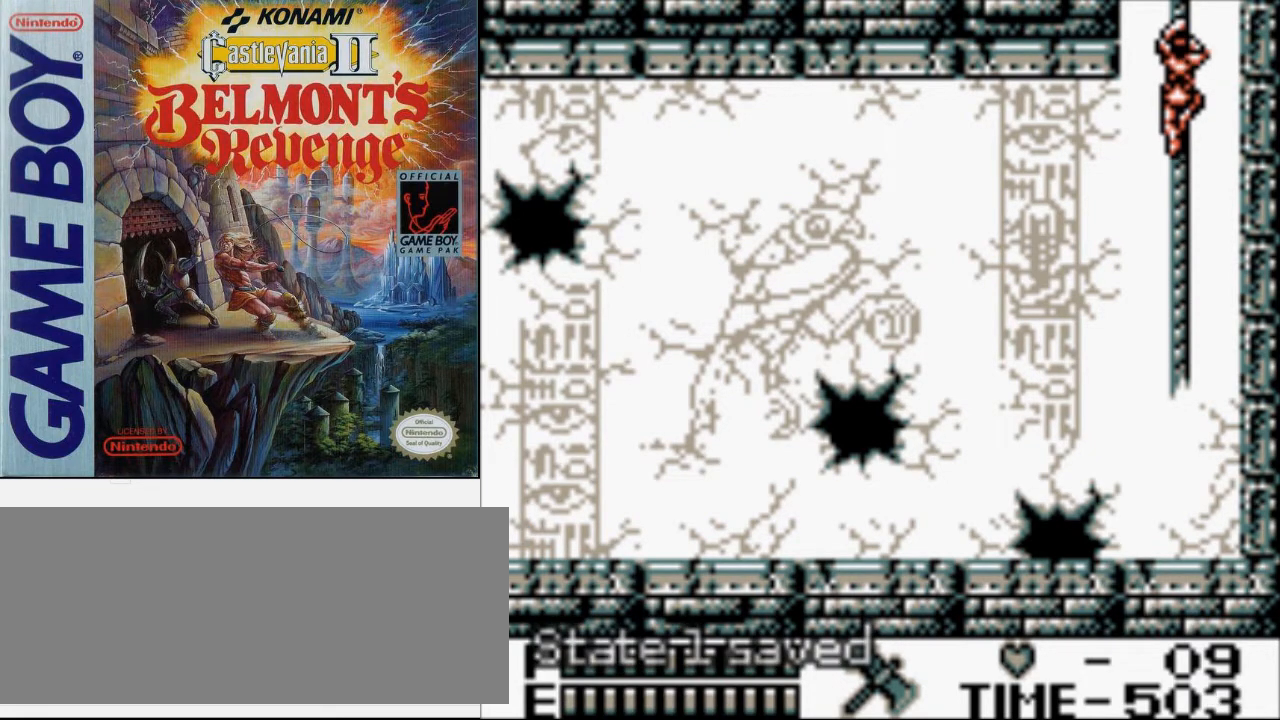
{"buttons": ["DPAD_UP"], "events": []}
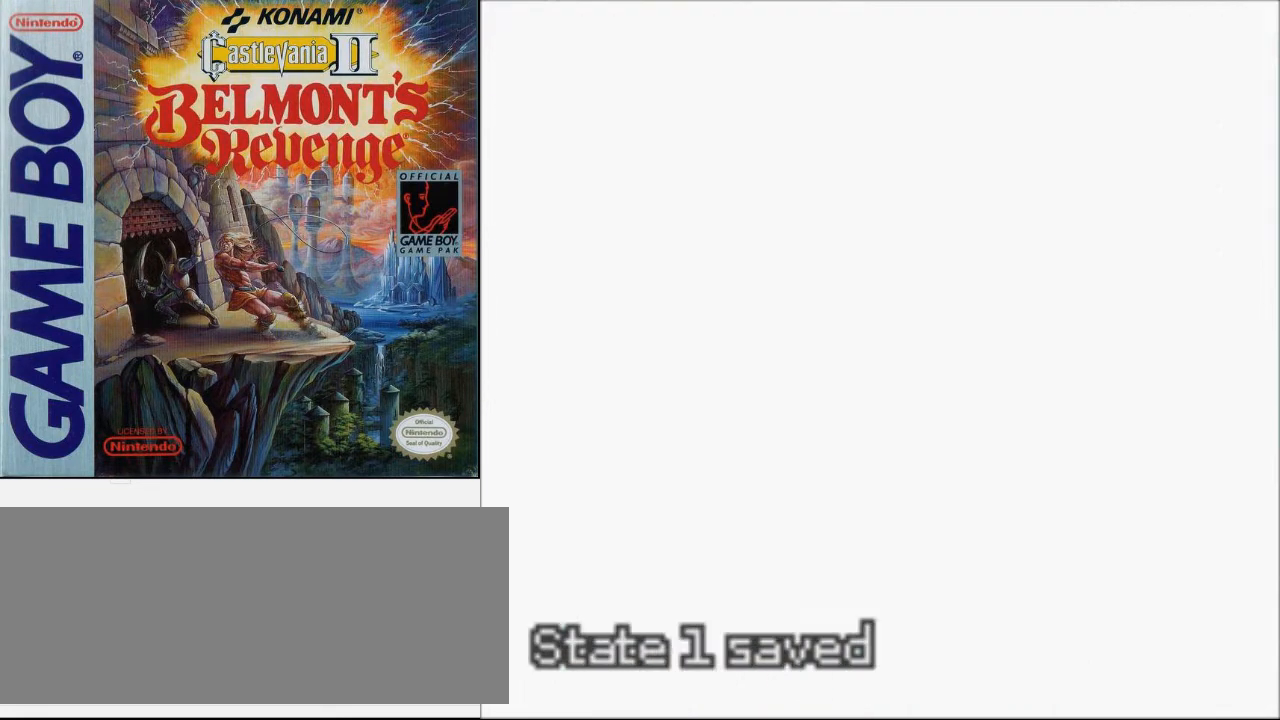
{"buttons": ["DPAD_LEFT"], "events": [[500, "DPAD_LEFT", "down"], [500, "DPAD_UP", "up"]]}
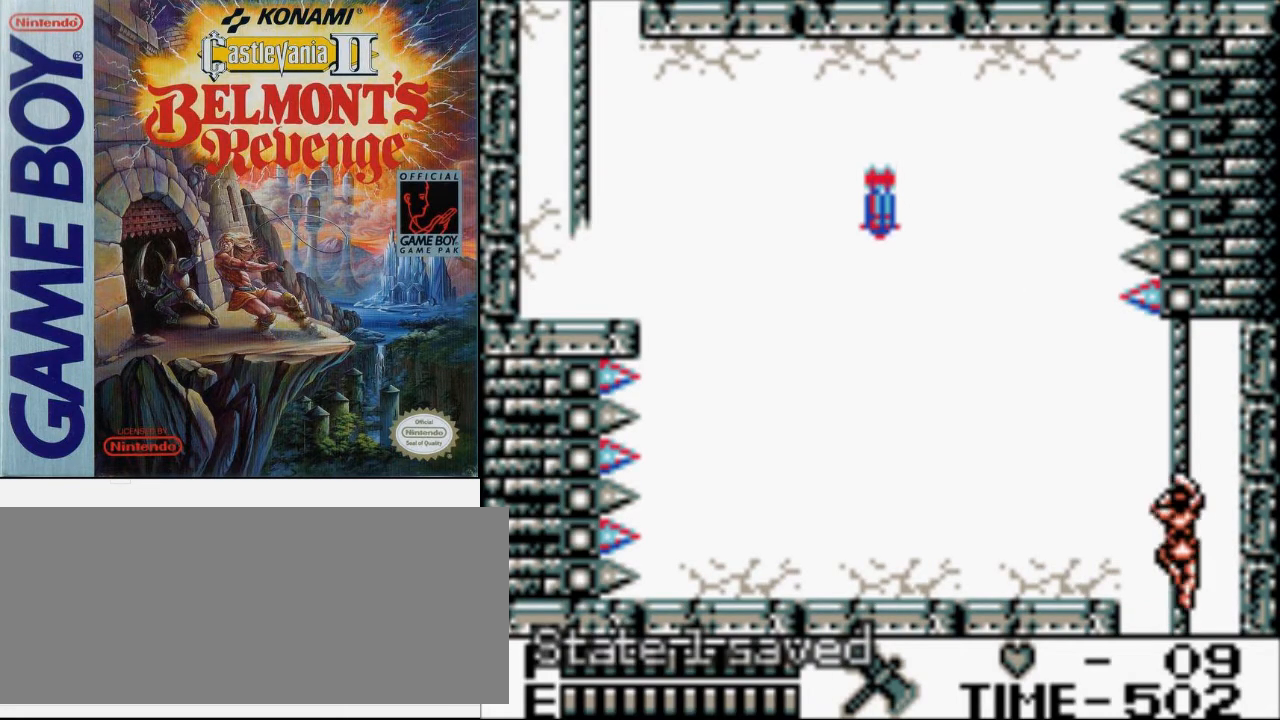
{"buttons": ["DPAD_LEFT"], "events": [[67, "A", "down"], [233, "A", "up"]]}